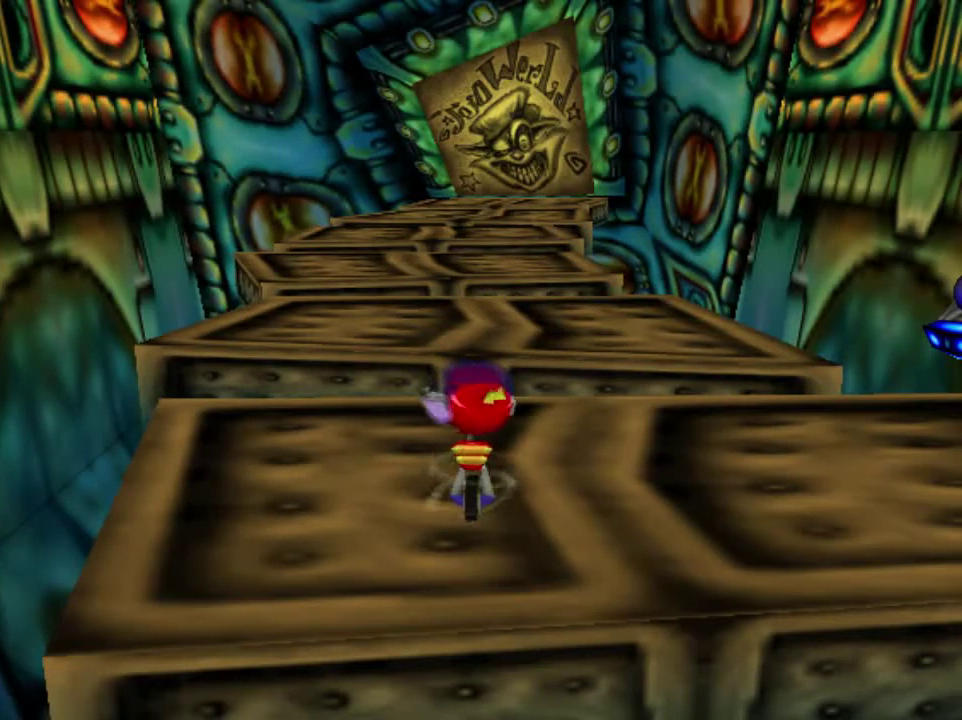
Gameplay with a controller (Nintendo layout); each line is a JSON object with the inputs held at the frame after it (dt_ms = milliseconds from this image to that frame). "events" lists button and stick changes between this image and that frame as [ms after this image, input, new state], when the widget could be followed in between. This overlay highlights the sticks when they move; stick clicks (L3) are not distinguishable. Not read: L3 R3.
{"dt_ms": 401, "buttons": [], "left_stick": "up", "events": [[267, "left_stick", "up"]]}
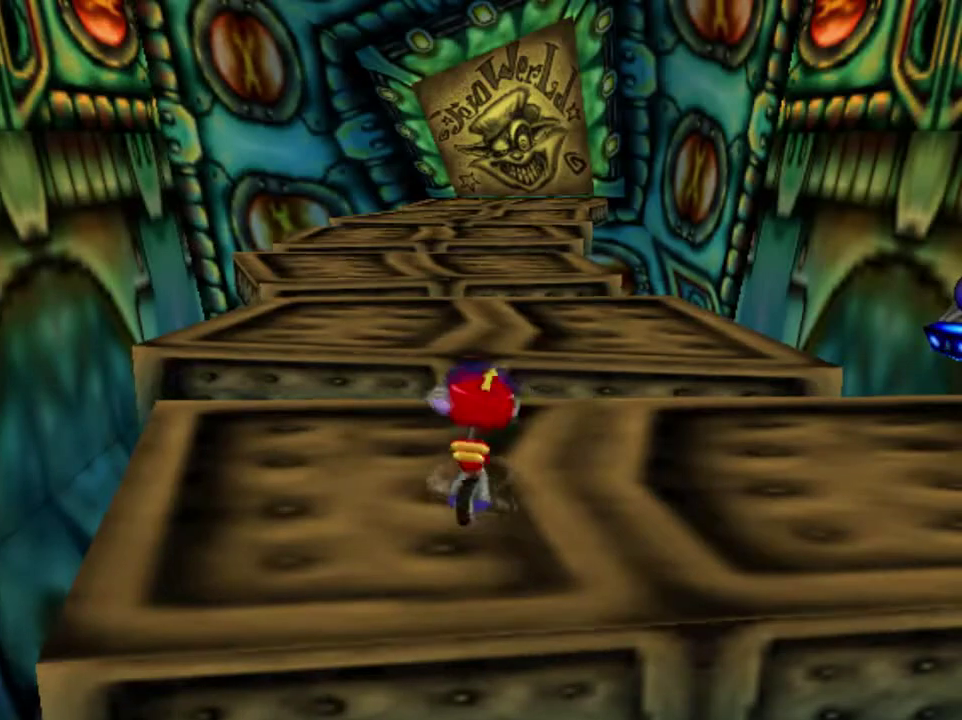
{"dt_ms": 700, "buttons": [], "left_stick": "up", "events": [[500, "A", "down"], [700, "A", "up"]]}
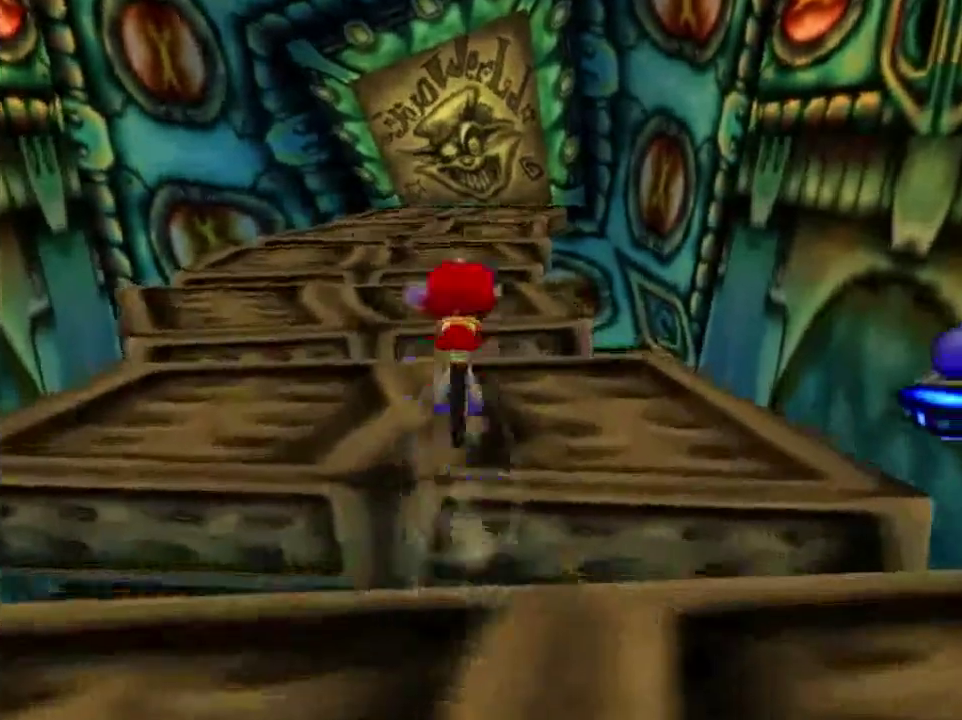
{"dt_ms": 401, "buttons": [], "left_stick": "up", "events": []}
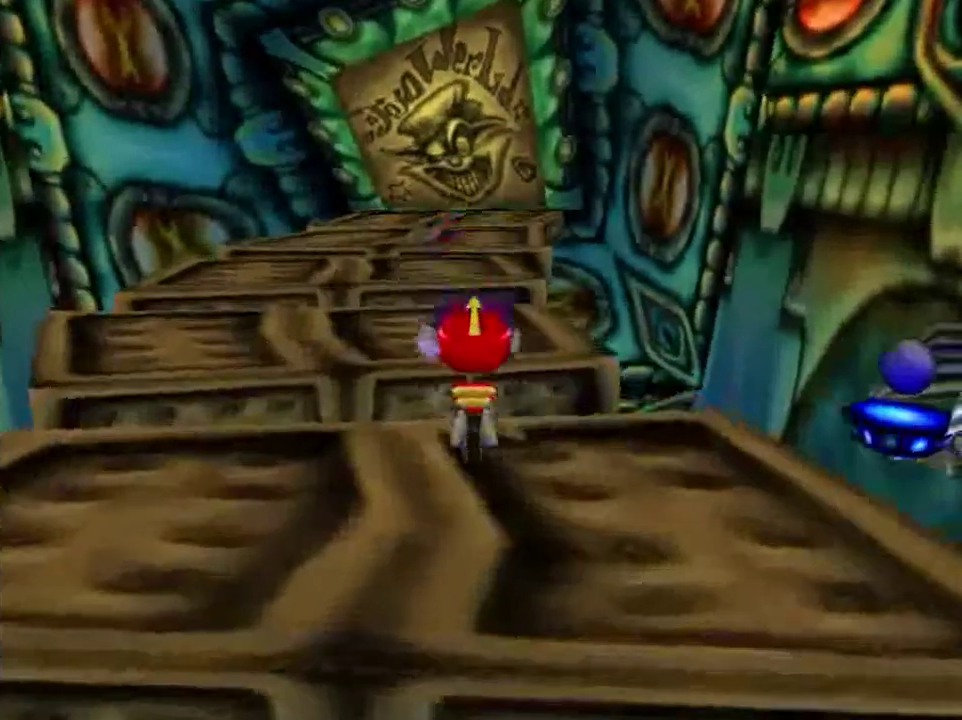
{"dt_ms": 700, "buttons": [], "left_stick": "up", "events": [[300, "A", "down"], [467, "A", "up"]]}
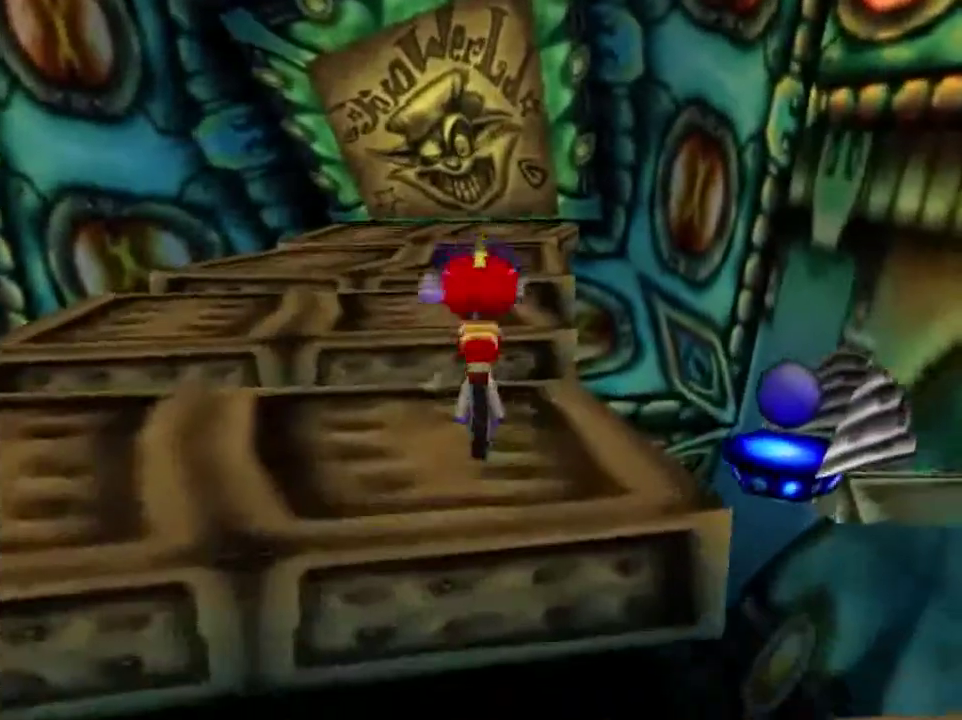
{"dt_ms": 301, "buttons": [], "left_stick": "up", "events": []}
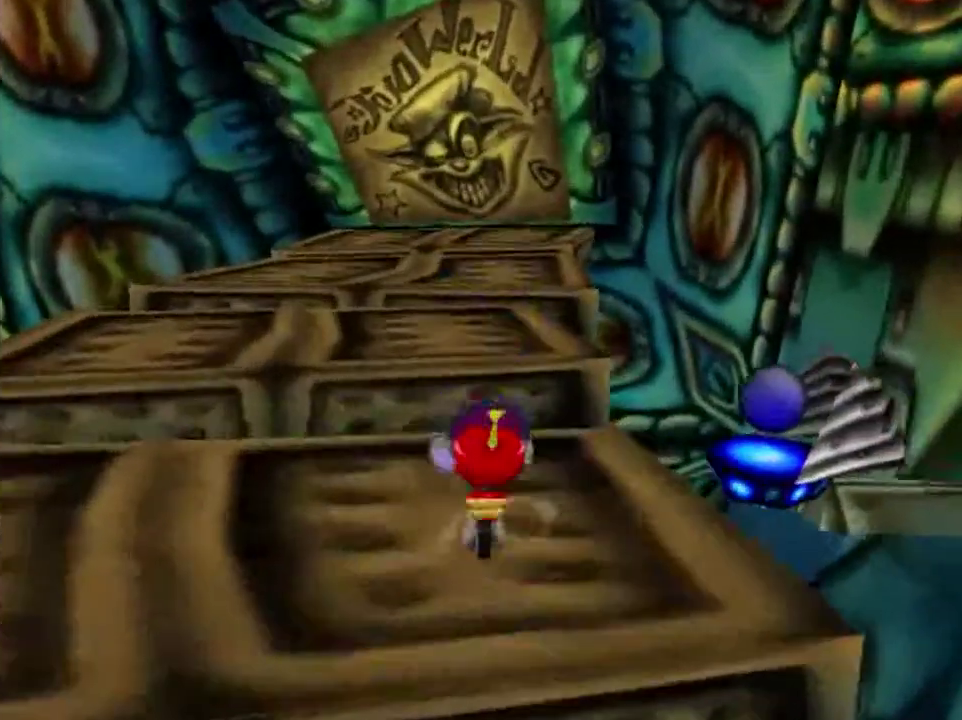
{"dt_ms": 300, "buttons": [], "left_stick": "up", "events": [[133, "A", "down"], [267, "A", "up"]]}
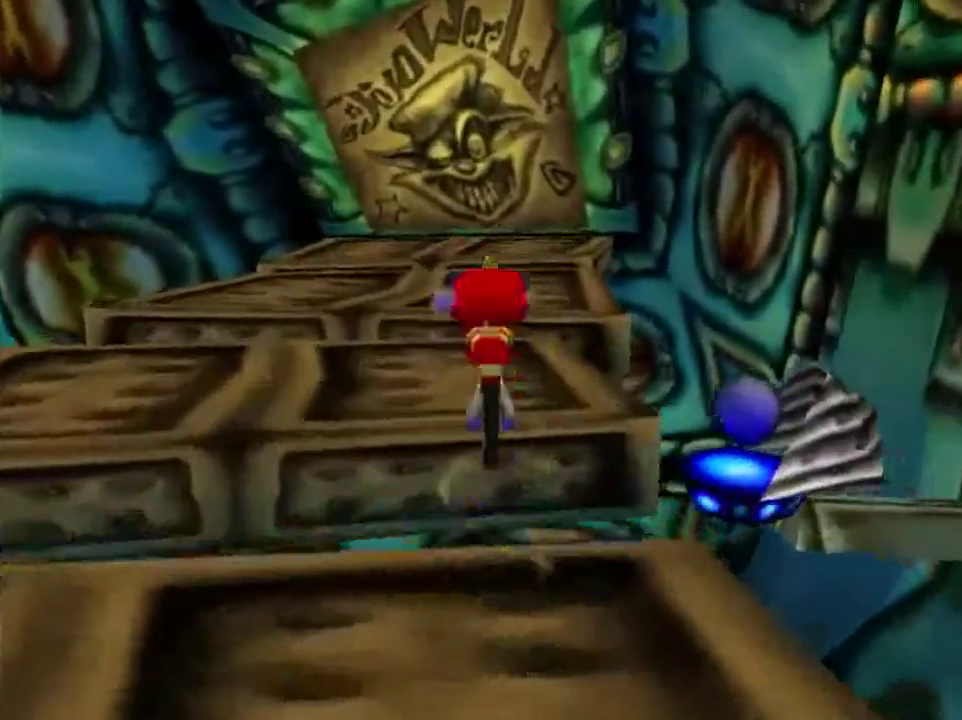
{"dt_ms": 701, "buttons": ["A"], "left_stick": "up", "events": [[634, "A", "down"]]}
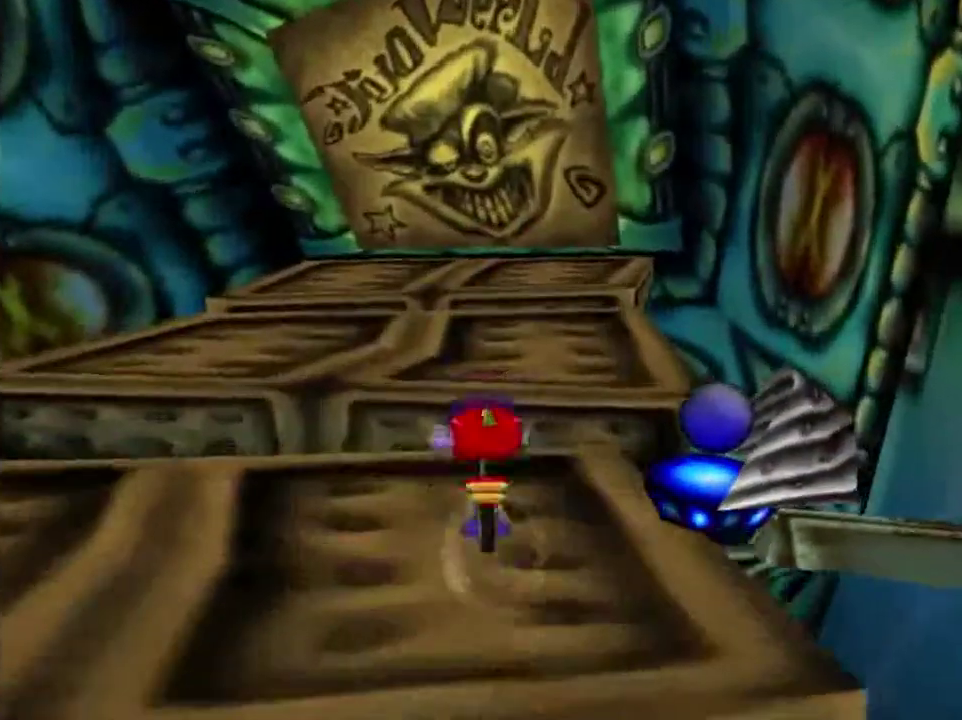
{"dt_ms": 700, "buttons": [], "left_stick": "up", "events": [[166, "A", "up"]]}
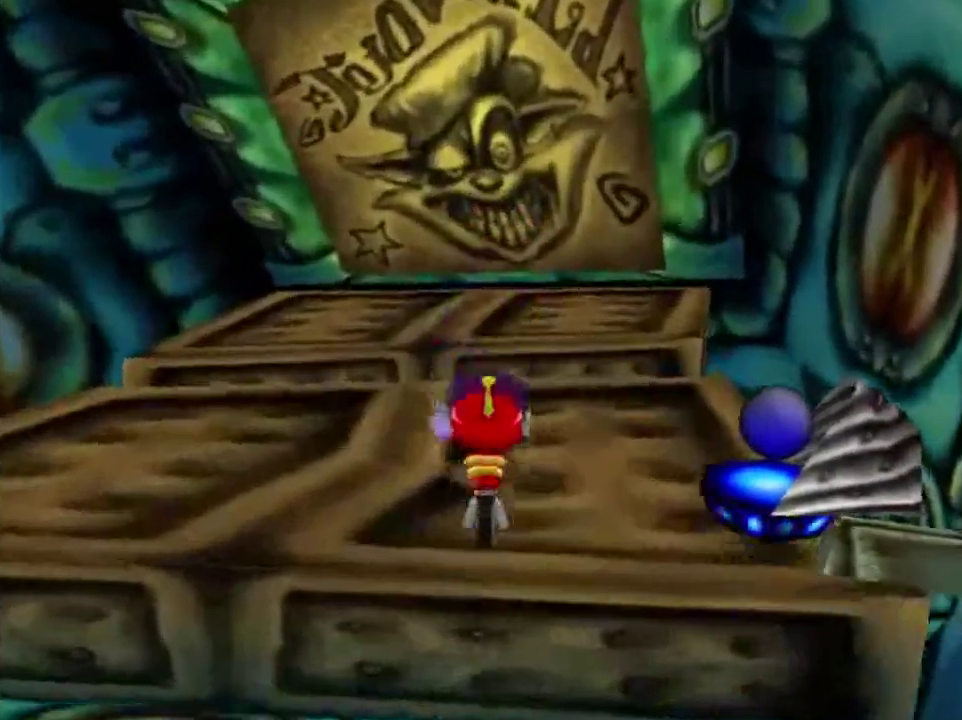
{"dt_ms": 401, "buttons": ["A"], "left_stick": "up-right", "events": [[334, "A", "down"], [401, "left_stick", "up-right"]]}
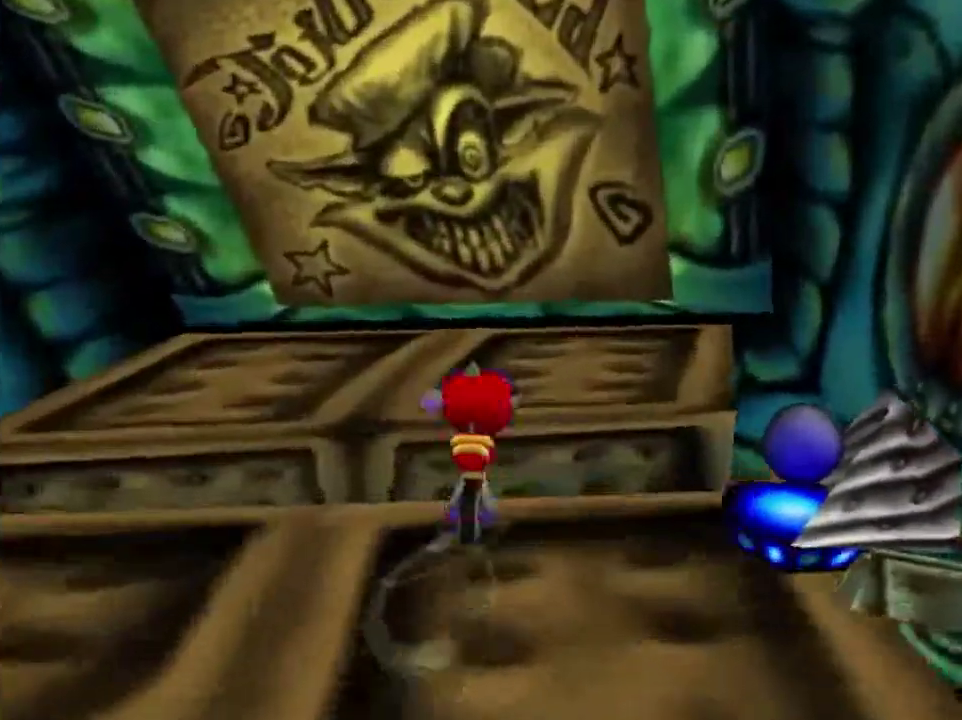
{"dt_ms": 400, "buttons": [], "left_stick": "center", "events": [[100, "A", "up"], [333, "left_stick", "center"]]}
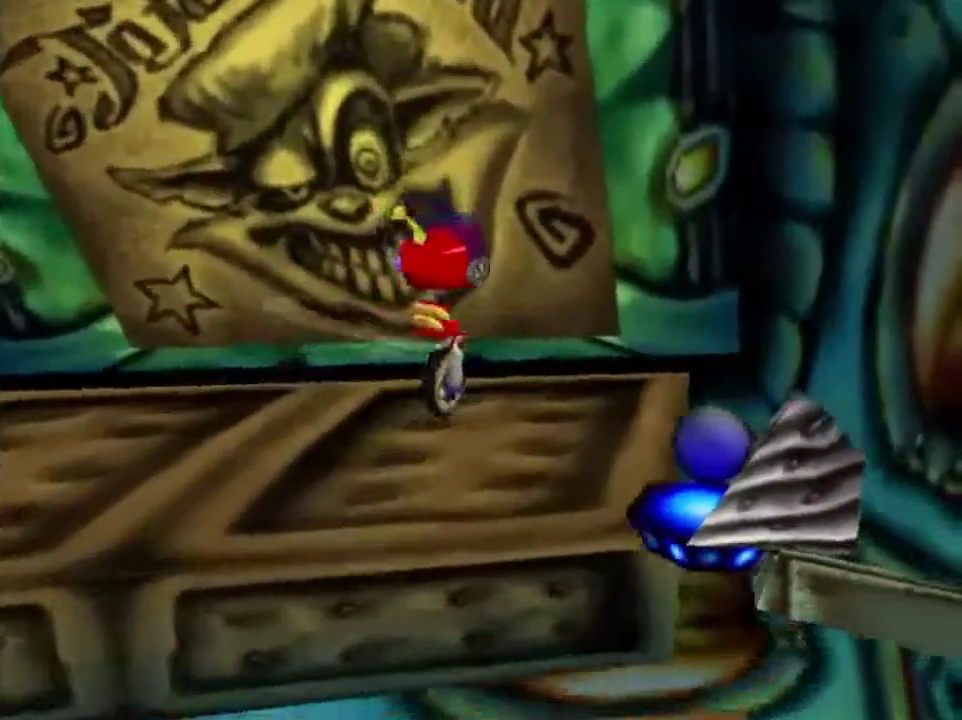
{"dt_ms": 300, "buttons": [], "left_stick": "center", "events": [[100, "left_stick", "up-left"], [234, "left_stick", "center"]]}
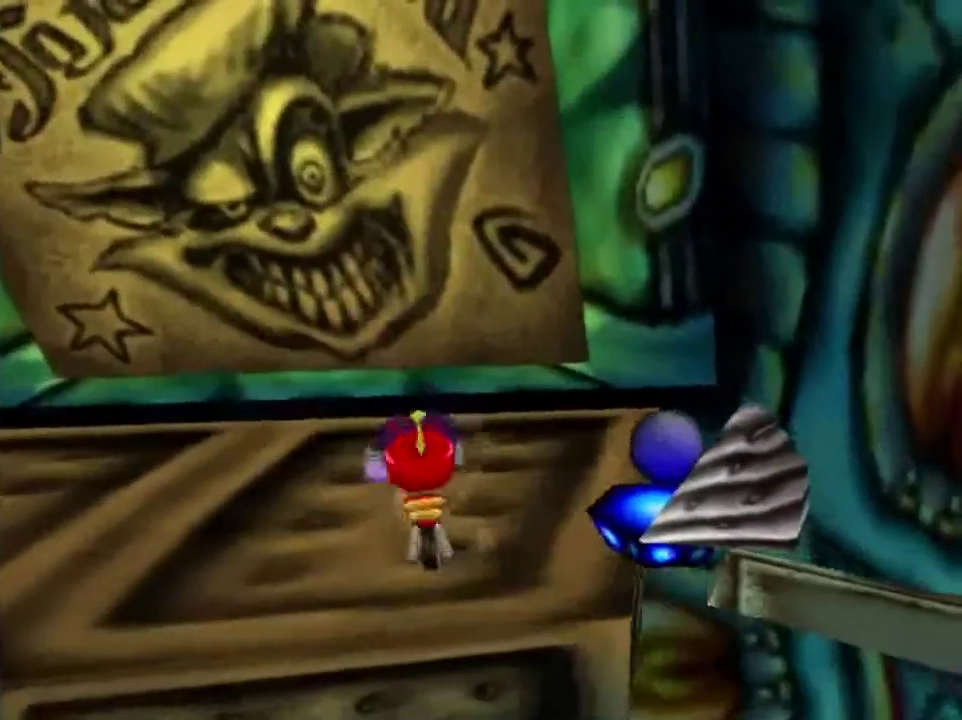
{"dt_ms": 701, "buttons": [], "left_stick": "center", "events": [[100, "B", "down"], [301, "B", "up"]]}
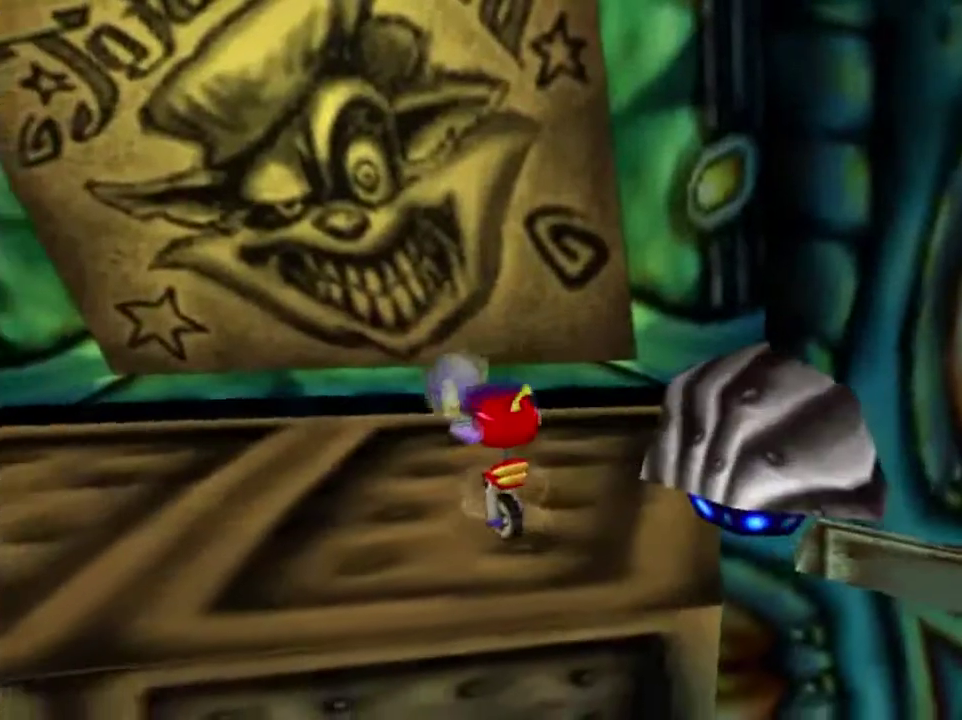
{"dt_ms": 501, "buttons": [], "left_stick": "center", "events": []}
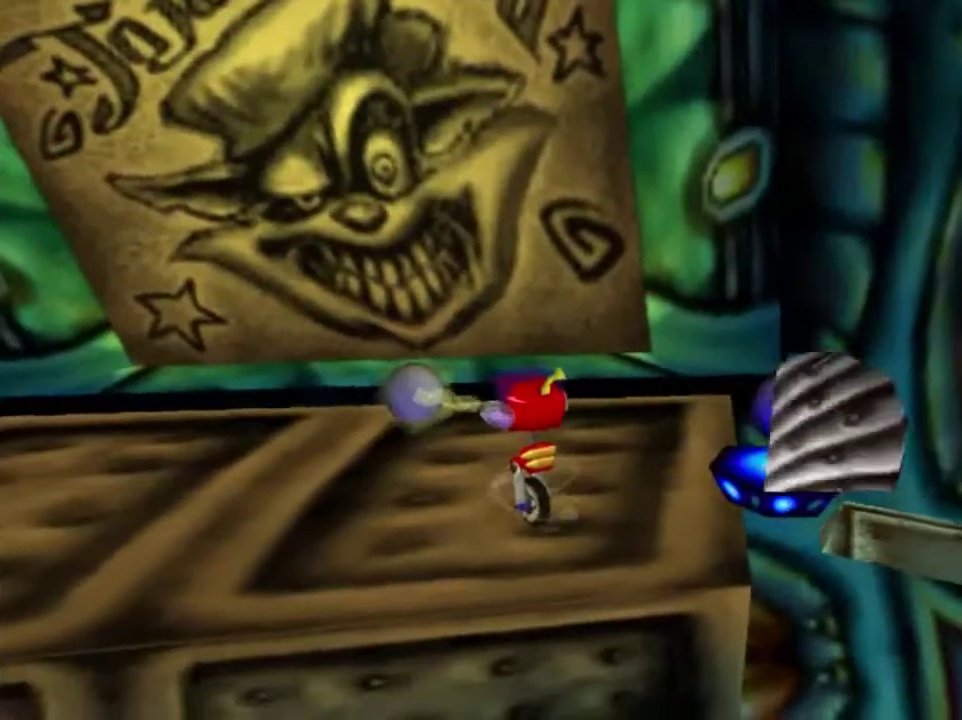
{"dt_ms": 500, "buttons": [], "left_stick": "up-left", "events": [[33, "B", "down"], [166, "B", "up"], [200, "left_stick", "up-left"]]}
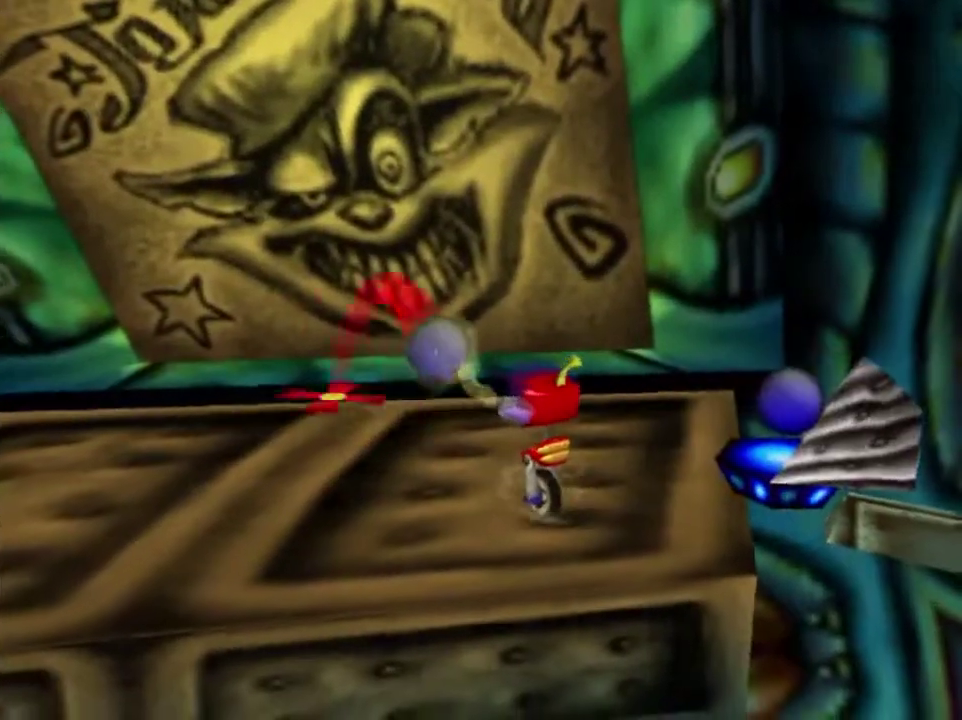
{"dt_ms": 701, "buttons": [], "left_stick": "up-left"}
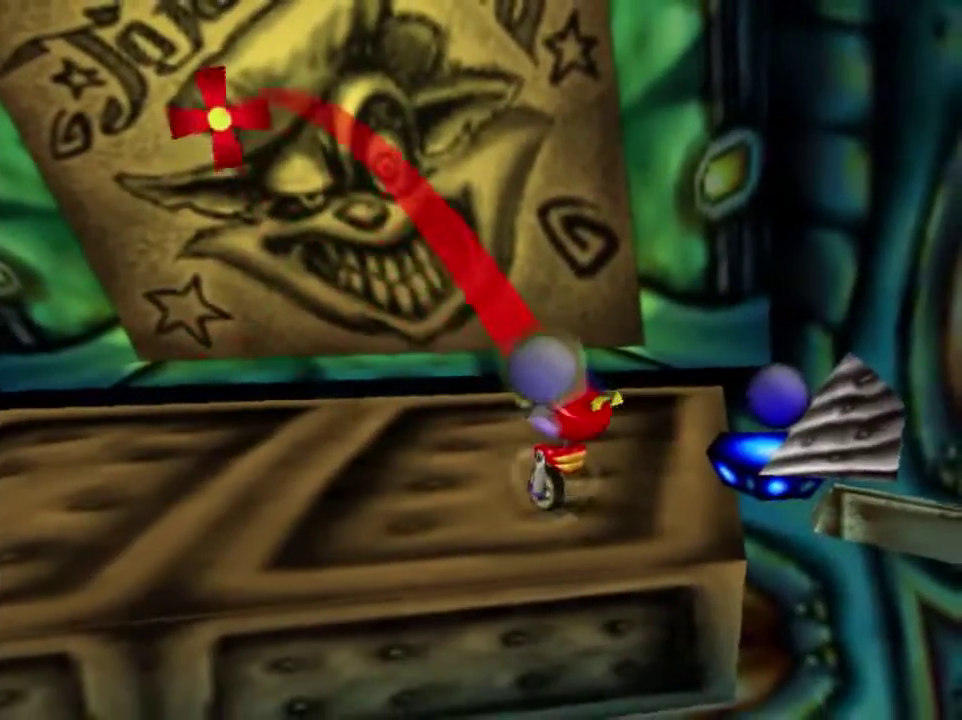
{"dt_ms": 300, "buttons": ["B"], "left_stick": "center", "events": [[67, "left_stick", "center"], [167, "B", "down"]]}
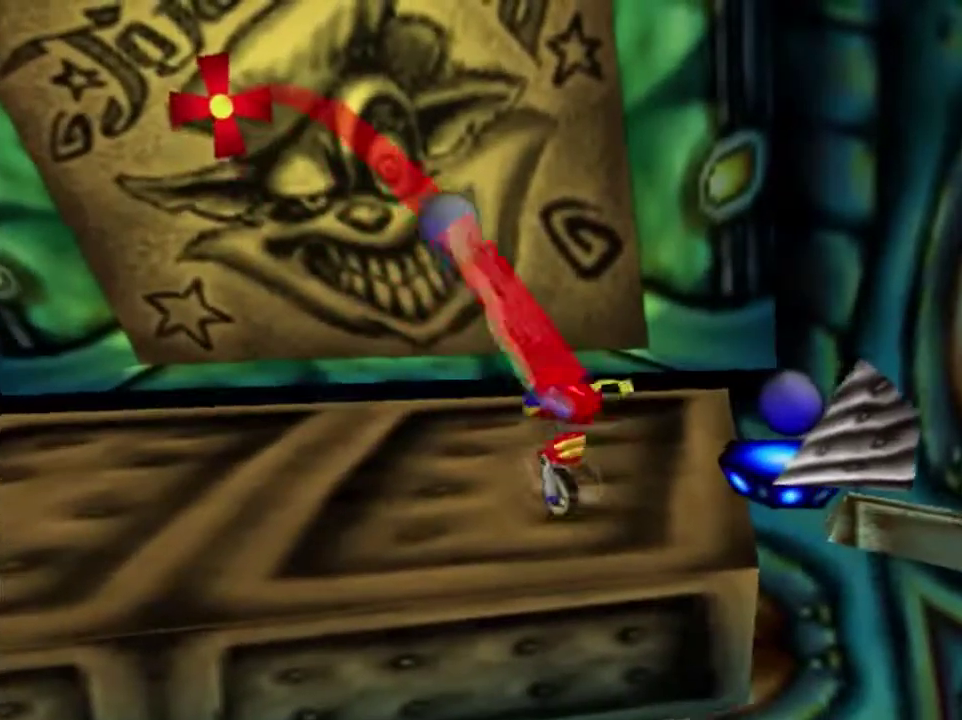
{"dt_ms": 501, "buttons": [], "left_stick": "center", "events": [[67, "B", "up"]]}
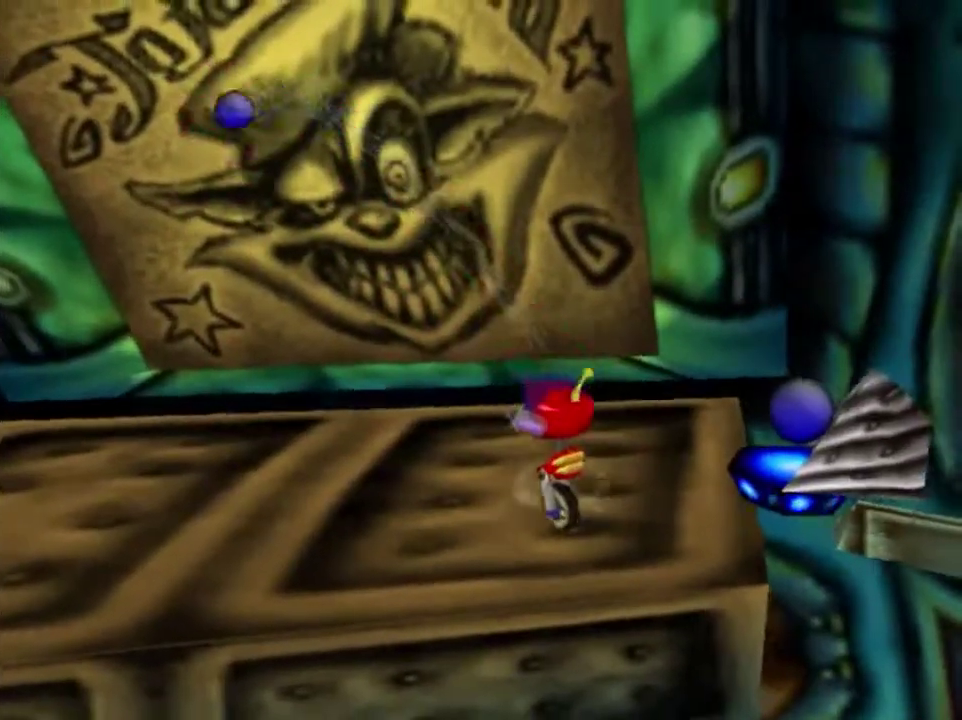
{"dt_ms": 500, "buttons": [], "left_stick": "center", "events": []}
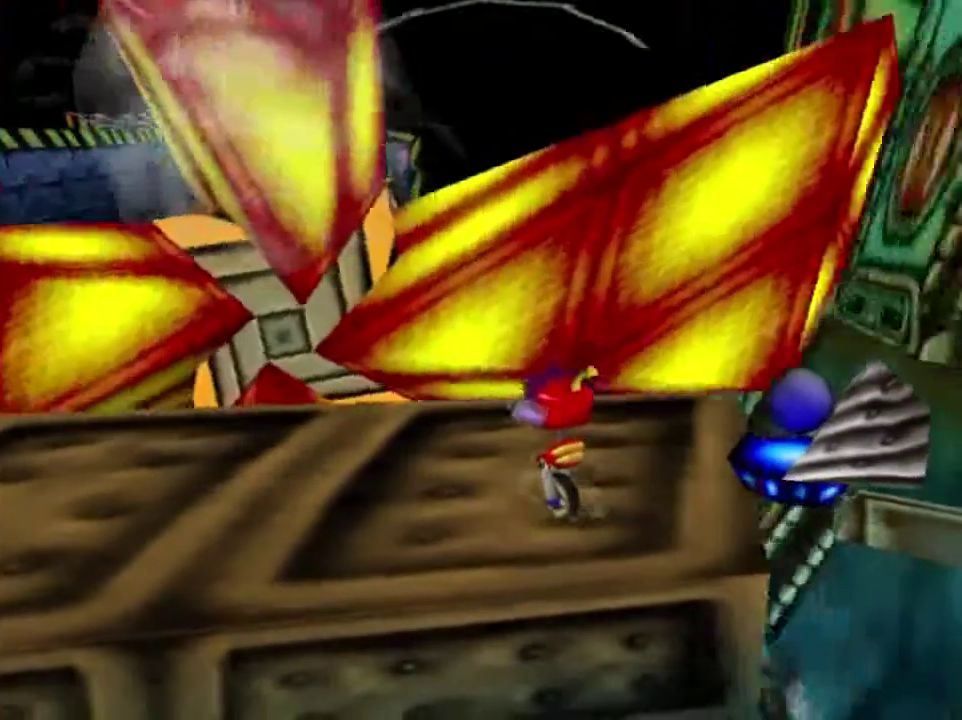
{"dt_ms": 401, "buttons": [], "left_stick": "up-right", "events": [[267, "left_stick", "up-right"]]}
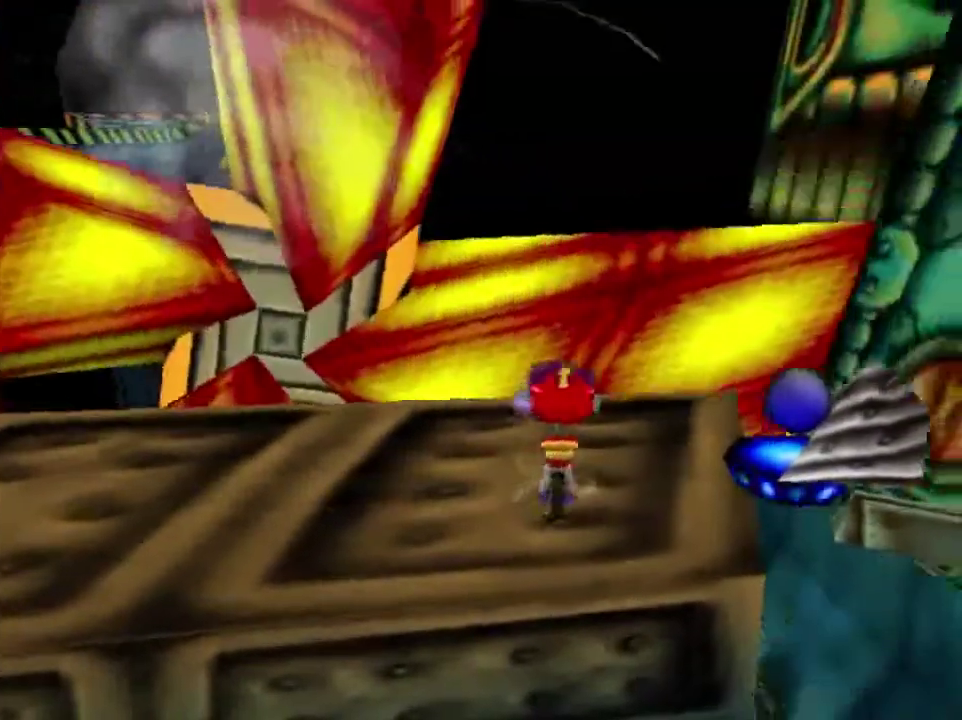
{"dt_ms": 700, "buttons": ["B"], "left_stick": "up-left", "events": [[33, "B", "down"], [33, "left_stick", "center"], [266, "B", "up"], [567, "left_stick", "up-left"], [633, "B", "down"]]}
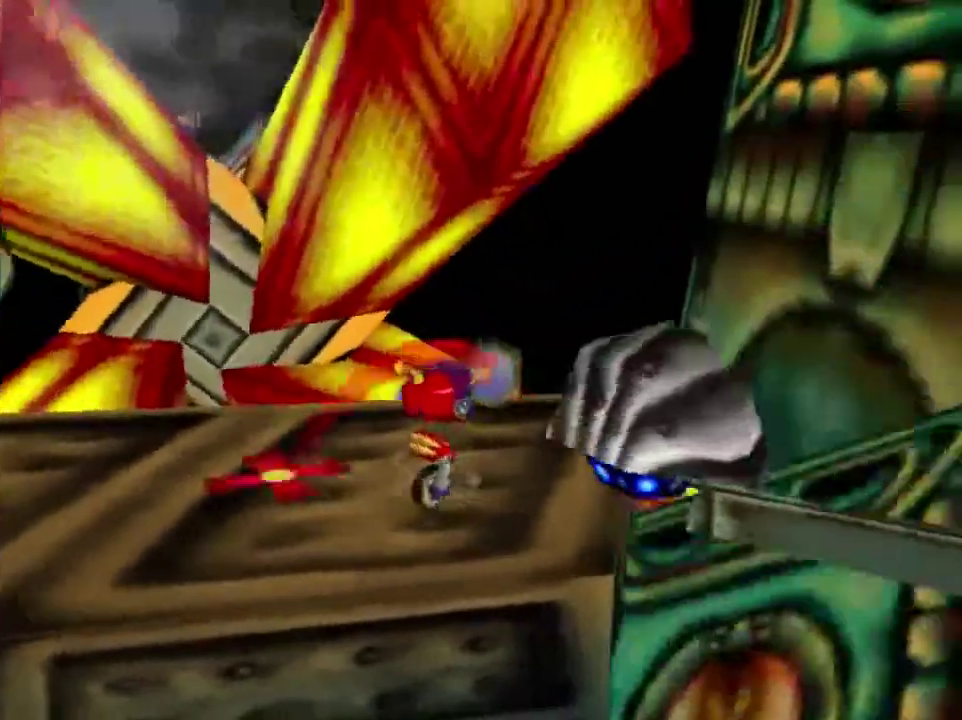
{"dt_ms": 367, "buttons": [], "left_stick": "up-left", "events": [[100, "B", "up"]]}
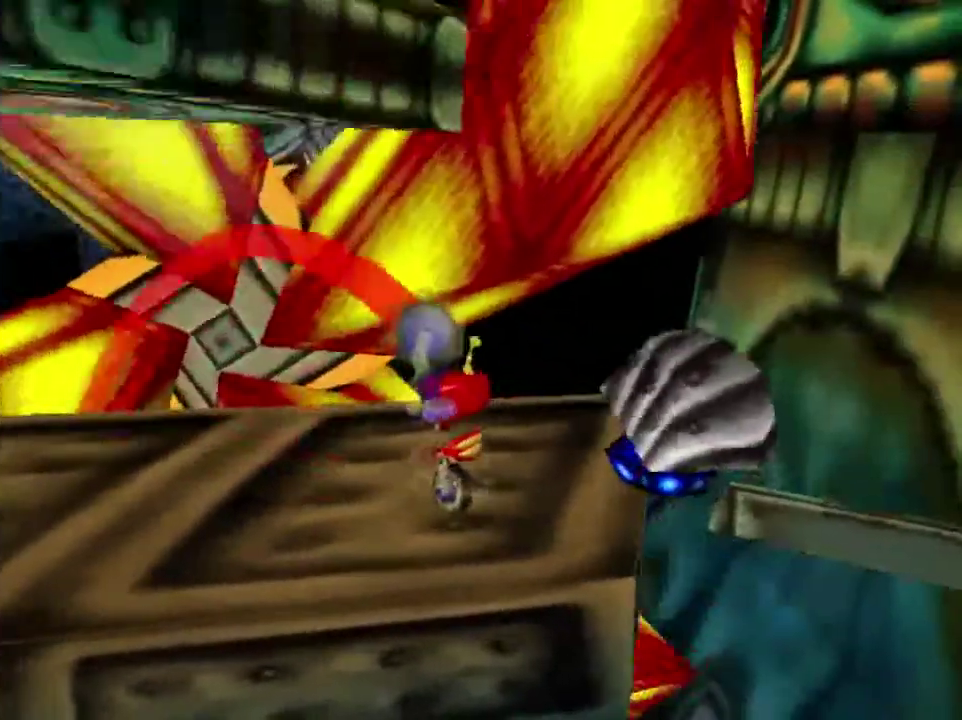
{"dt_ms": 701, "buttons": [], "left_stick": "center", "events": [[634, "left_stick", "center"]]}
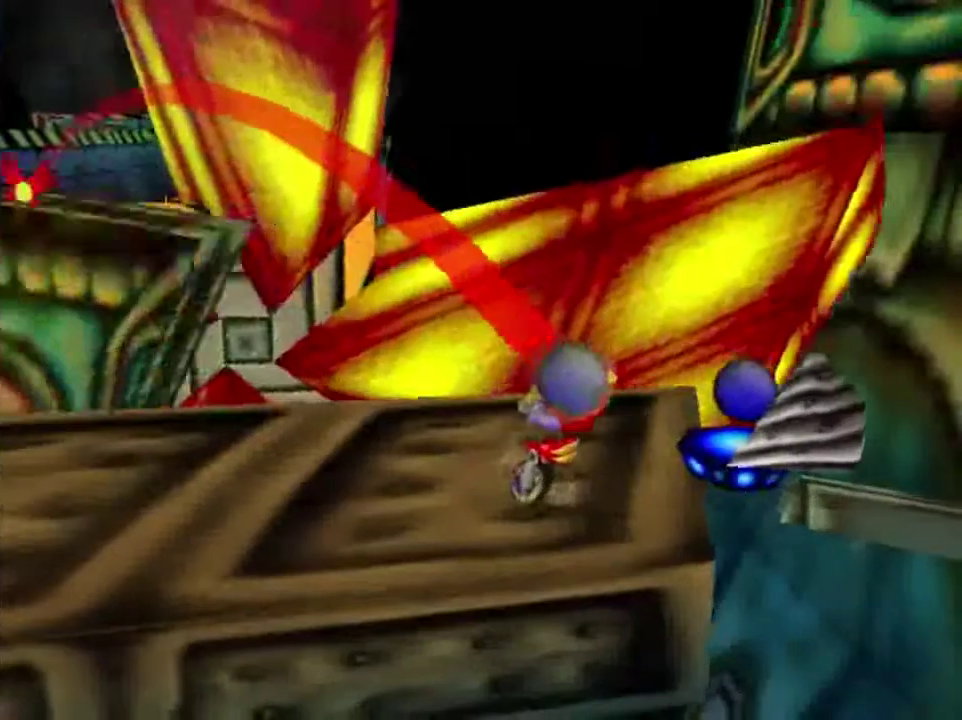
{"dt_ms": 300, "buttons": [], "left_stick": "center", "events": []}
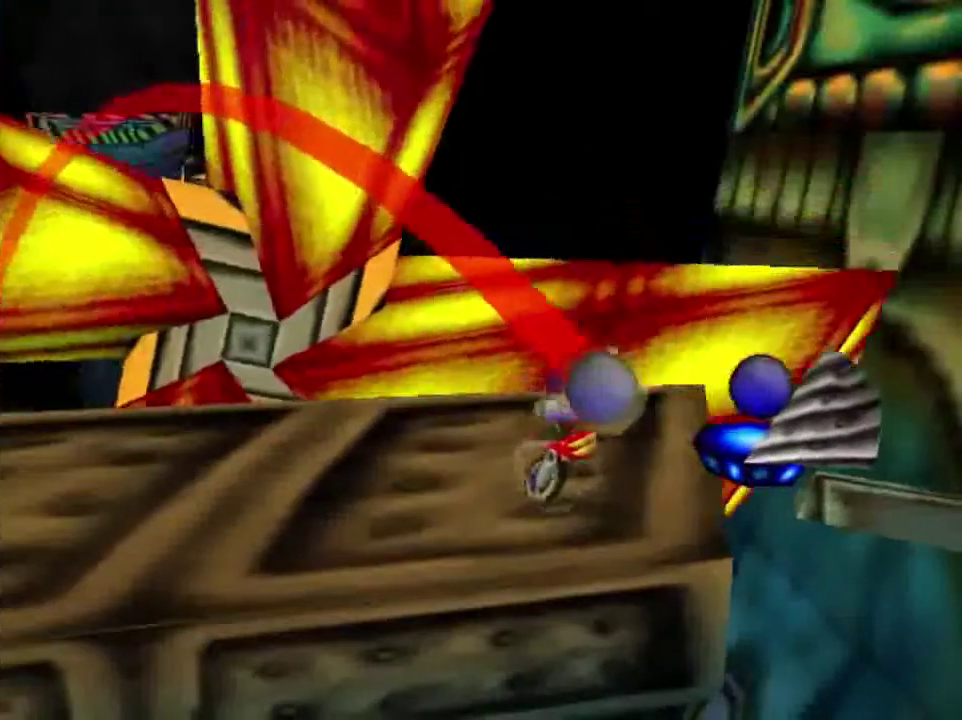
{"dt_ms": 501, "buttons": [], "left_stick": "center", "events": [[67, "B", "down"], [234, "B", "up"]]}
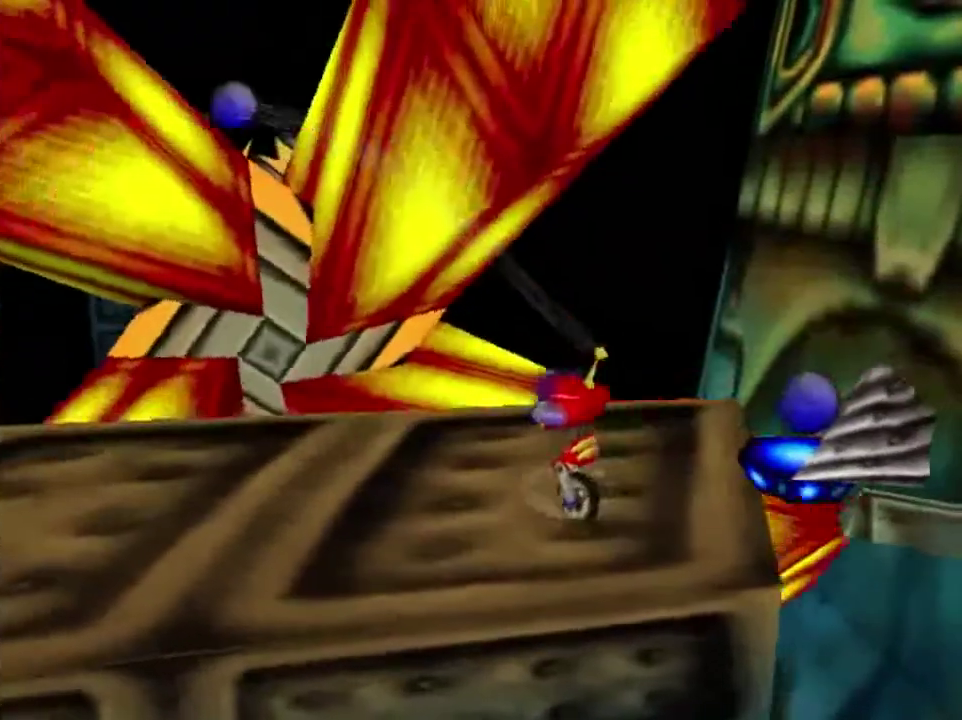
{"dt_ms": 300, "buttons": [], "left_stick": "left", "events": [[167, "left_stick", "down-left"], [300, "left_stick", "left"]]}
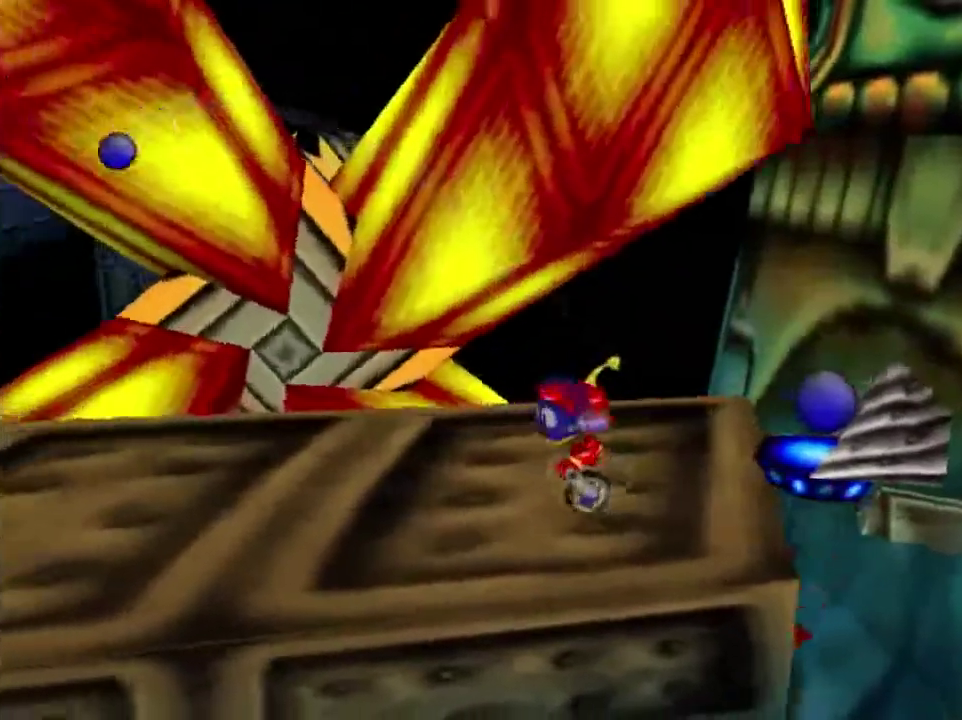
{"dt_ms": 300, "buttons": [], "left_stick": "center", "events": [[234, "left_stick", "center"]]}